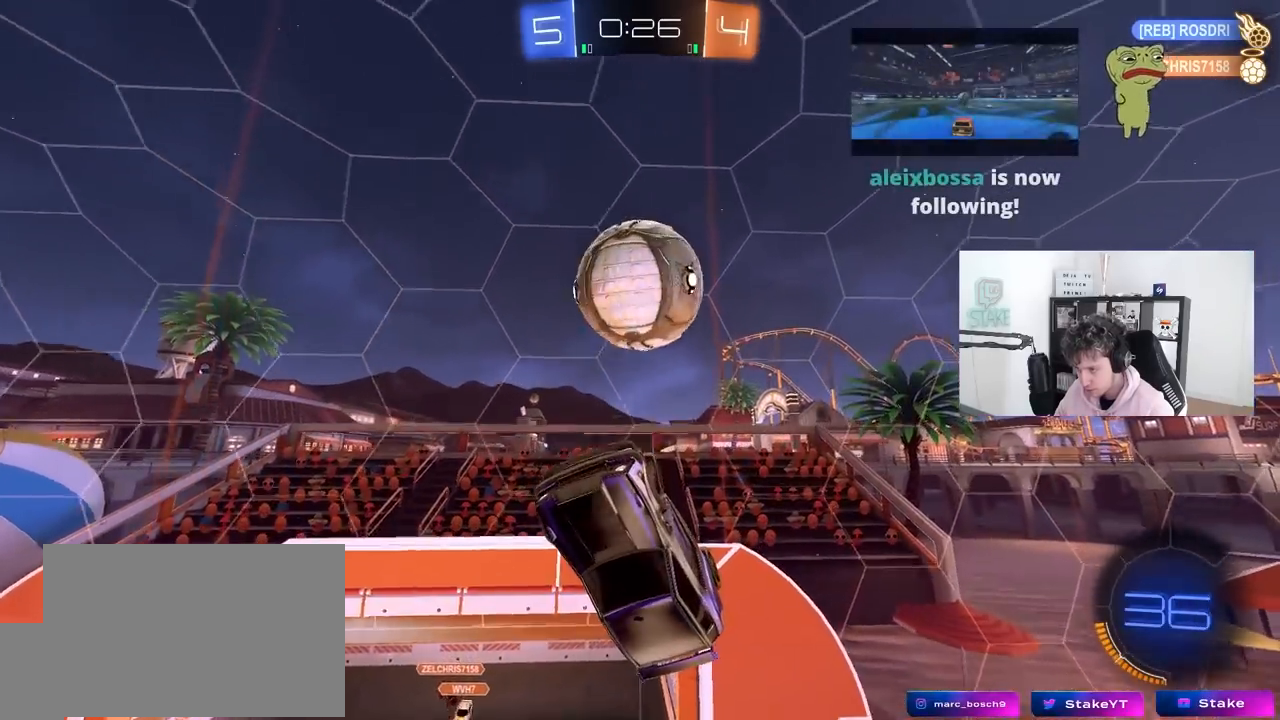
Gameplay with keyboard and mouse; each line is a JSON object with the keys and mouse buttons held at the frame after it. "events" lists presses ("down") and releases ("up") of "1", "2", "3", "4", "5", "a", "alt", "c", "caps_lock", "ctrl", "d", "e", "f", "g", "q", "r", "s", "shift", "space", "t", "tab", "v", "w", "x", "z", "mouse_left", "mouse_wheel" and "mouse_right" between this image and that frame as [ms after this image, input, new state], when the widget could be followed in between. "mouse_left", "mouse_wheel", "mouse_right" = the "left", "wheel", "right" buttons of the "mouse" list. No other keys are recorded. "wheel" means that the mouse wheel is clicked or scrolled. "mouse_move" is the direction in which the mouse moves at that frame (one of eight, or "still"), when it could be read.
{"keys": ["a"], "mouse": [], "mouse_move": "still", "events": [[83, "shift", "up"], [183, "mouse_left", "up"], [317, "d", "up"], [467, "a", "down"]]}
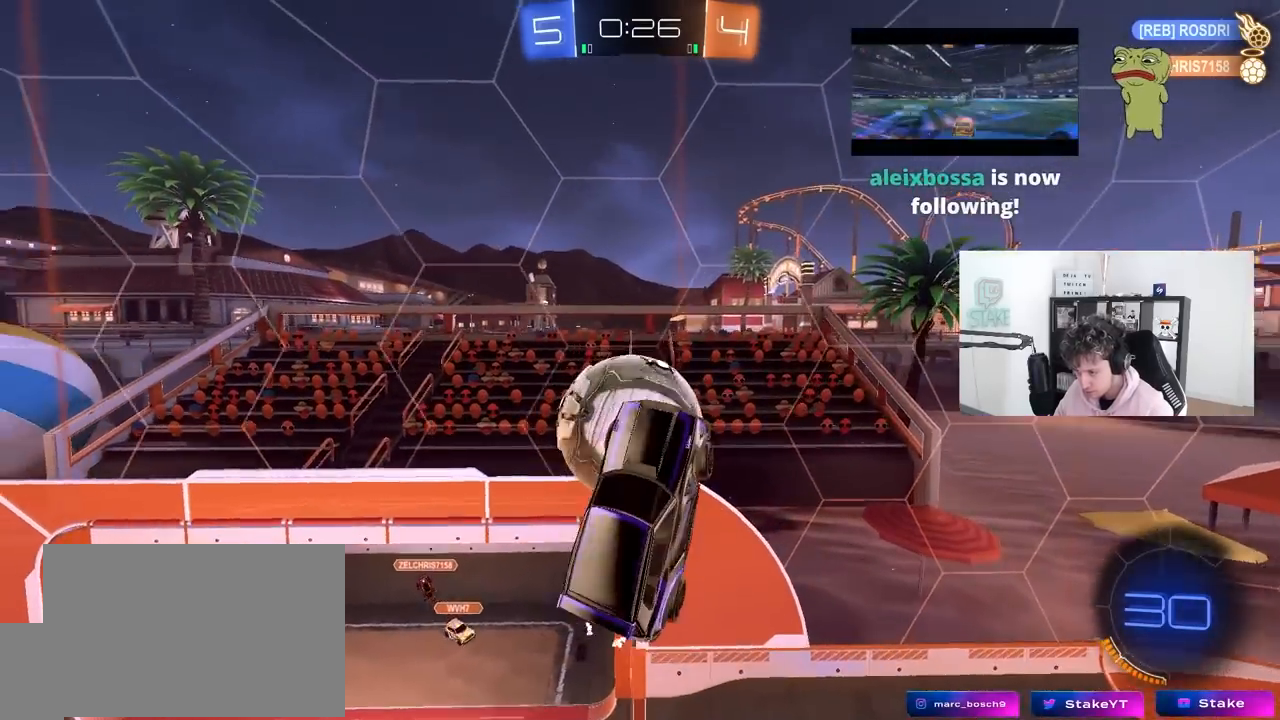
{"keys": [], "mouse": [], "mouse_move": "still", "events": [[333, "a", "up"]]}
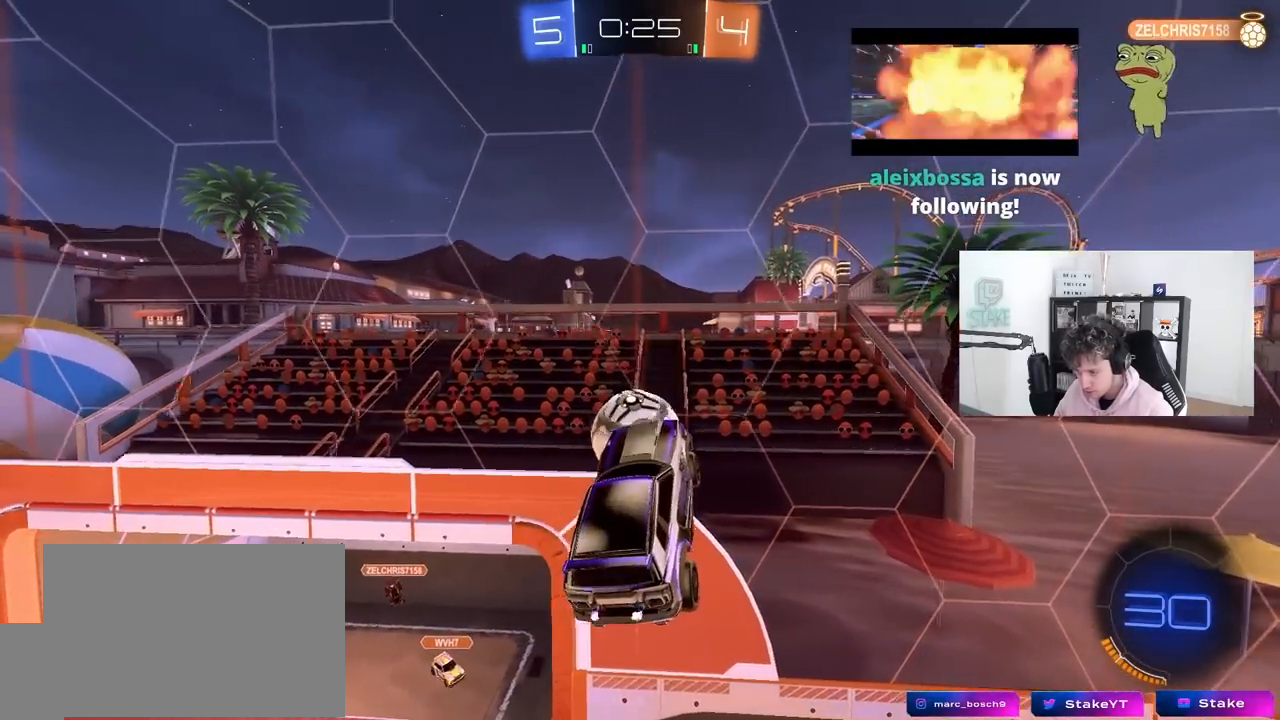
{"keys": ["d", "w"], "mouse": [], "mouse_move": "still", "events": [[117, "s", "down"], [167, "a", "down"], [217, "s", "up"], [250, "shift", "down"], [300, "a", "up"], [350, "shift", "up"], [450, "d", "down"], [500, "w", "down"]]}
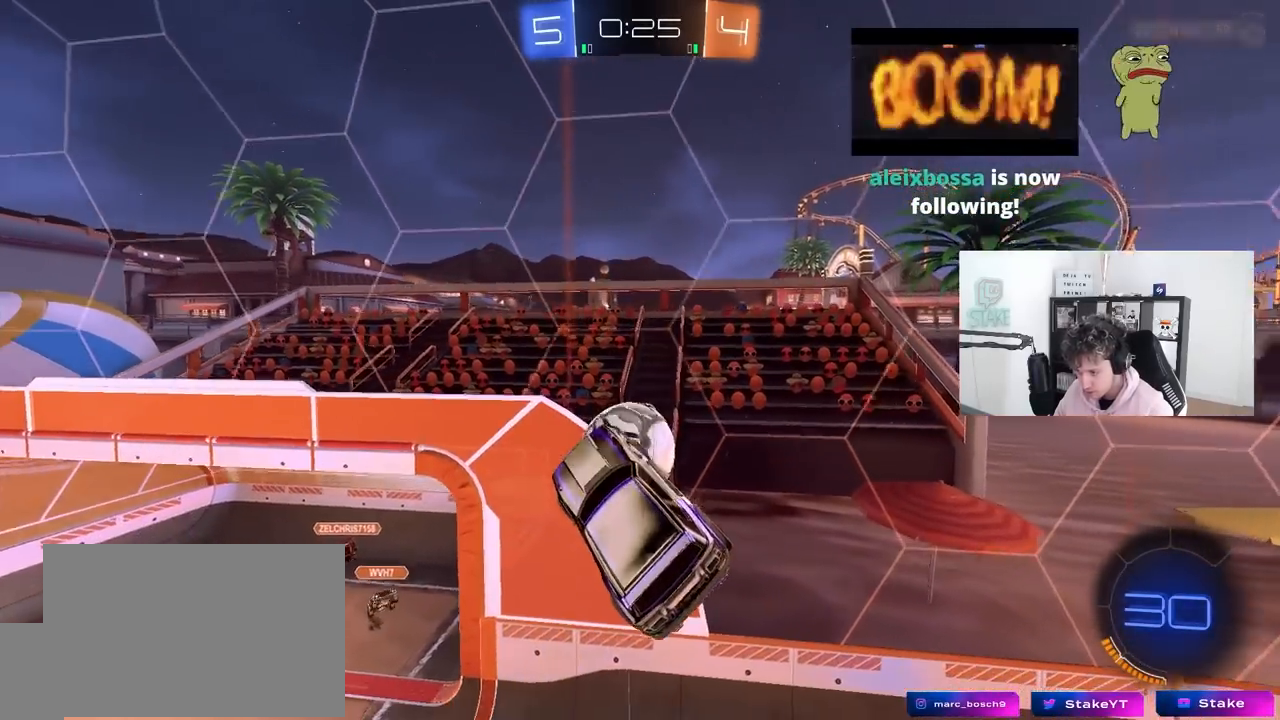
{"keys": ["w"], "mouse": ["left", "right"], "mouse_move": "down-left", "events": [[50, "shift", "down"], [50, "w", "up"], [133, "shift", "up"], [183, "d", "up"], [267, "a", "down"], [317, "w", "down"], [367, "a", "up"], [467, "mouse_left", "down"], [467, "mouse_right", "down"]]}
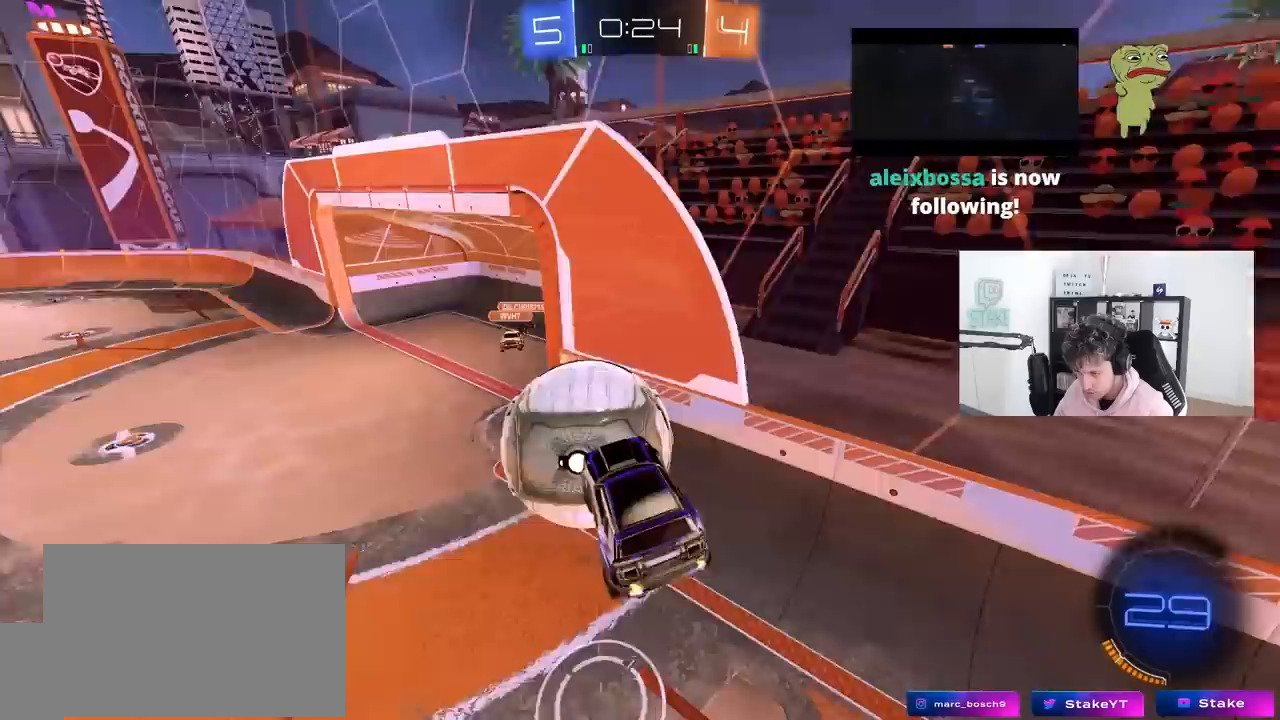
{"keys": ["a", "s", "shift"], "mouse": [], "mouse_move": "still", "events": [[100, "mouse_left", "up"], [100, "mouse_right", "up"], [250, "w", "up"], [383, "a", "down"], [383, "s", "down"], [483, "shift", "down"]]}
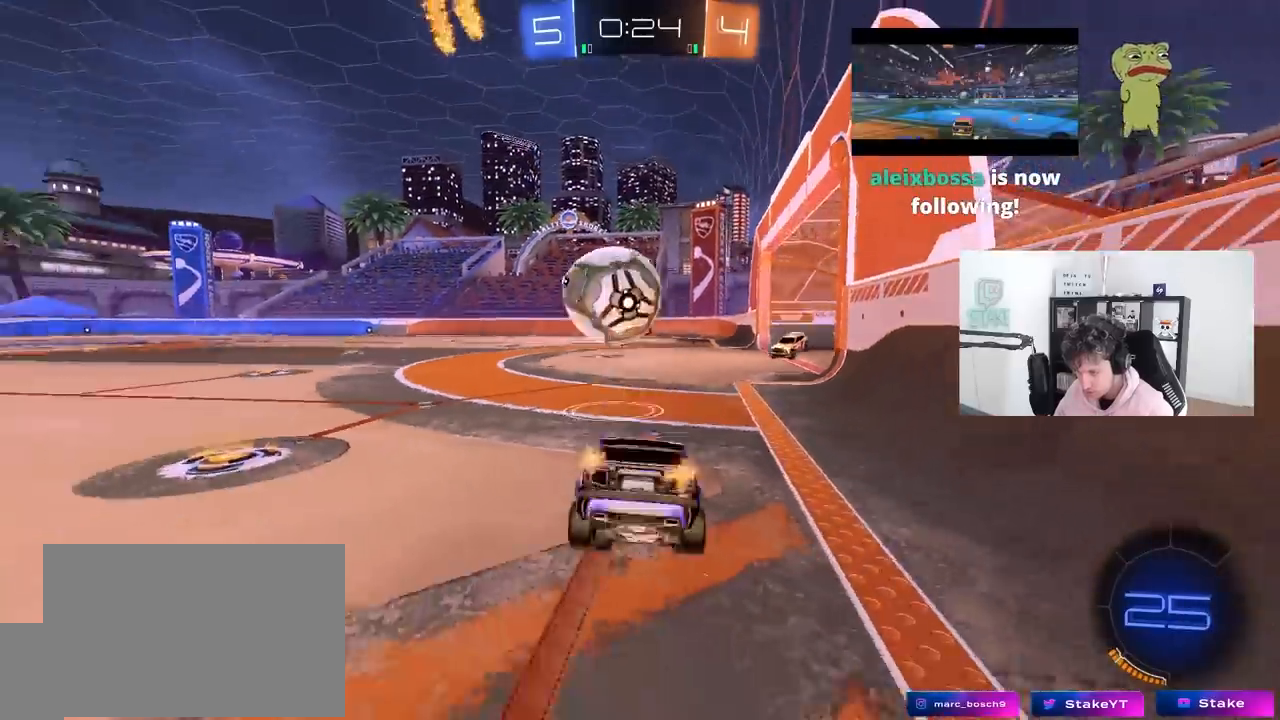
{"keys": ["a", "w"], "mouse": [], "mouse_move": "still", "events": [[17, "shift", "up"], [67, "s", "up"], [167, "w", "down"]]}
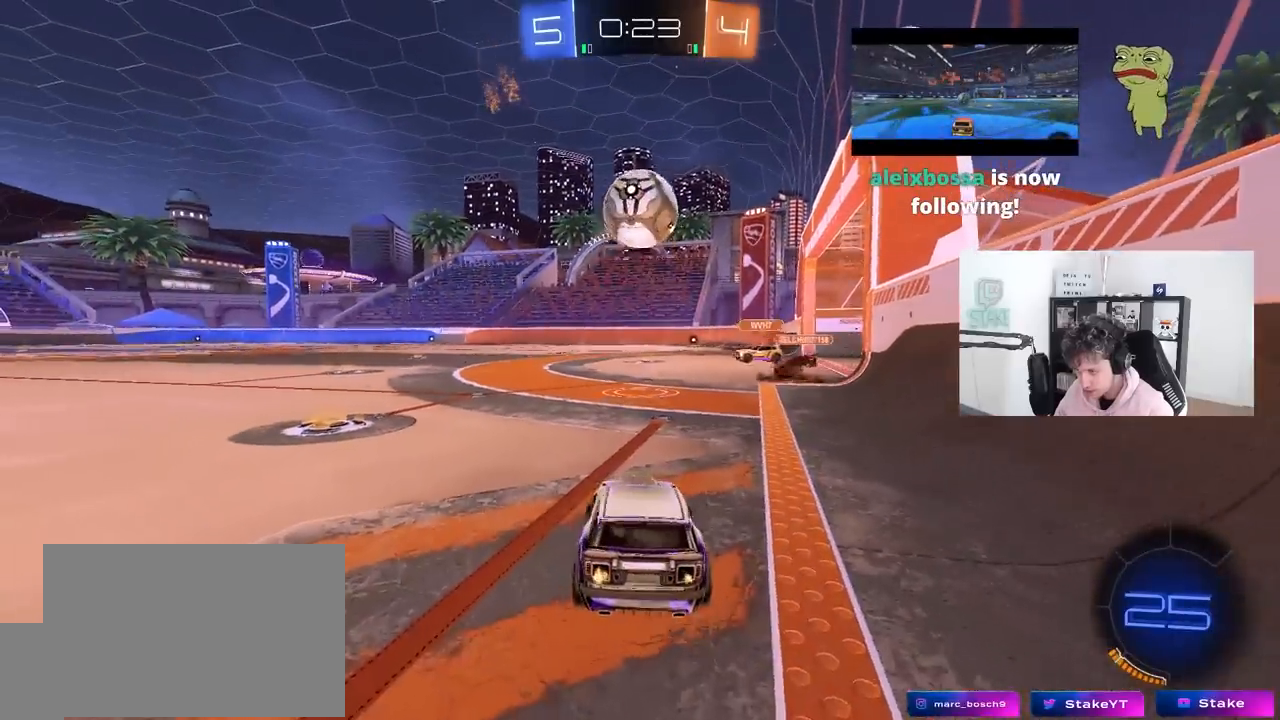
{"keys": ["w"], "mouse": [], "mouse_move": "still", "events": [[467, "a", "up"]]}
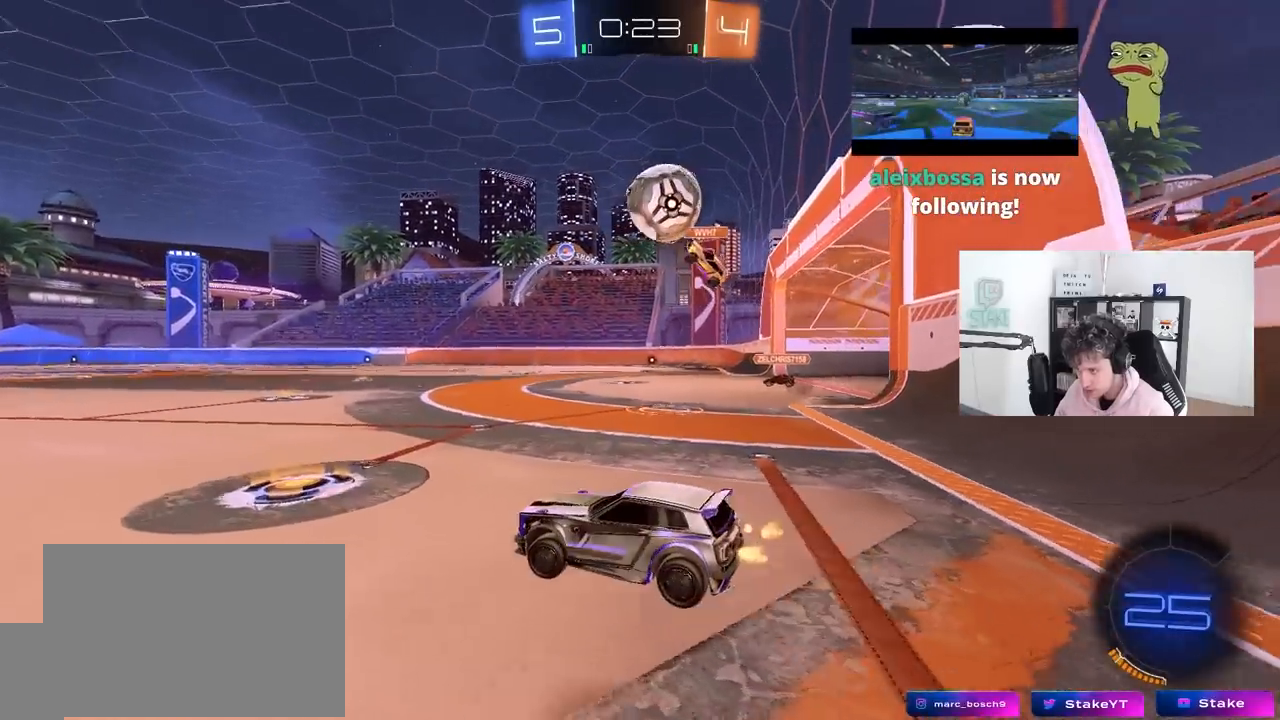
{"keys": ["a", "w"], "mouse": [], "mouse_move": "up-left", "events": [[150, "a", "down"], [150, "space", "down"], [333, "shift", "down"], [333, "space", "up"], [383, "shift", "up"]]}
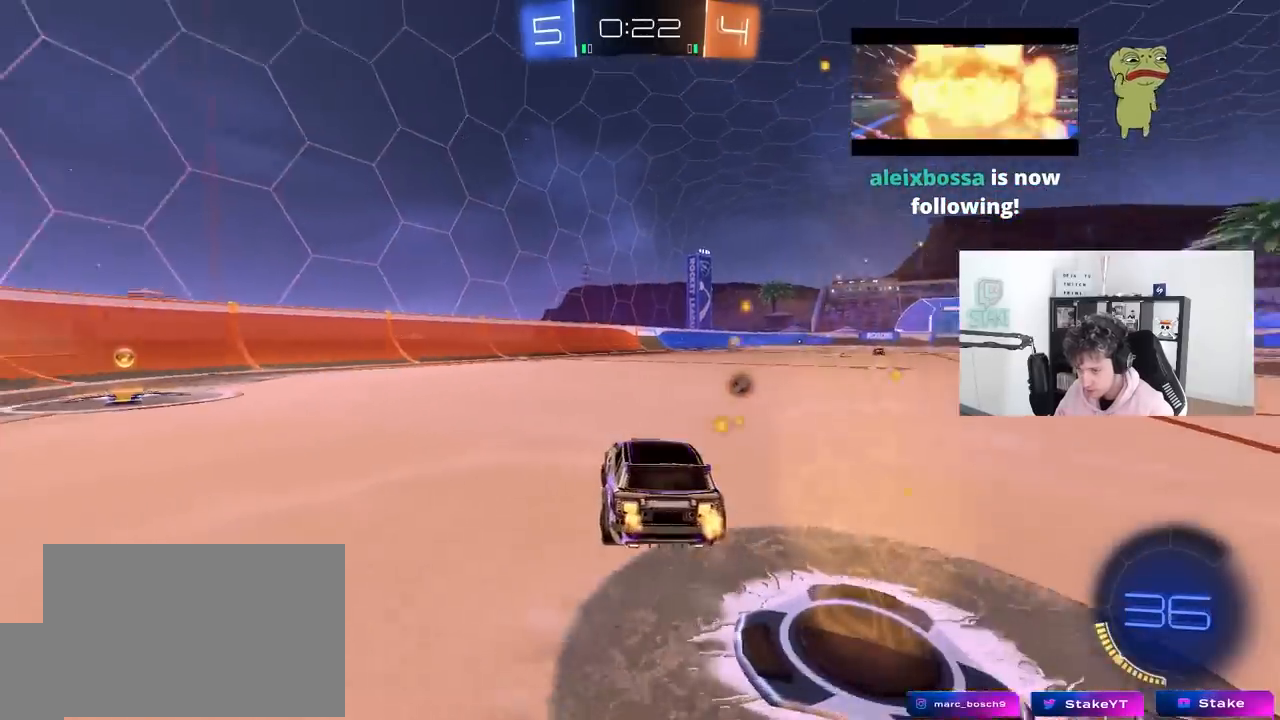
{"keys": ["a", "space", "w"], "mouse": ["left"], "mouse_move": "still", "events": [[117, "a", "up"], [117, "d", "down"], [217, "a", "down"], [217, "d", "up"], [250, "mouse_left", "down"], [400, "space", "down"]]}
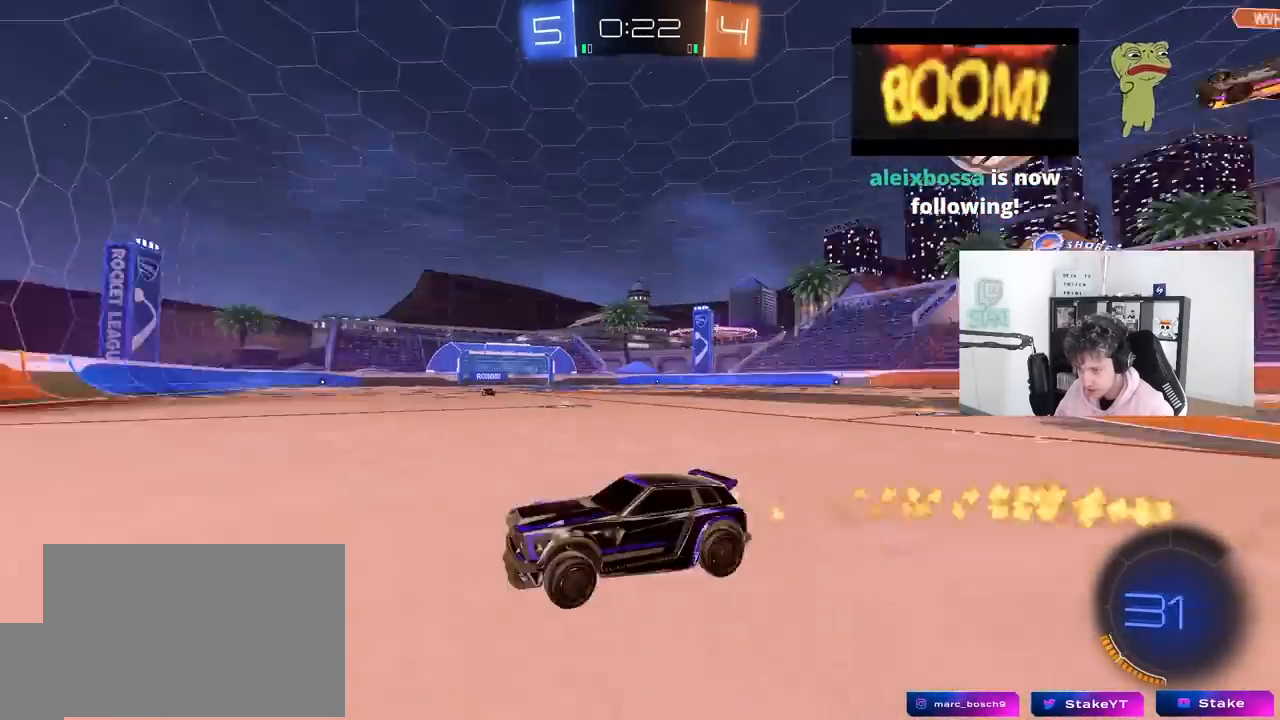
{"keys": ["d", "w"], "mouse": ["left"], "mouse_move": "still", "events": [[33, "space", "up"], [233, "a", "up"], [233, "d", "down"], [267, "shift", "down"], [417, "shift", "up"]]}
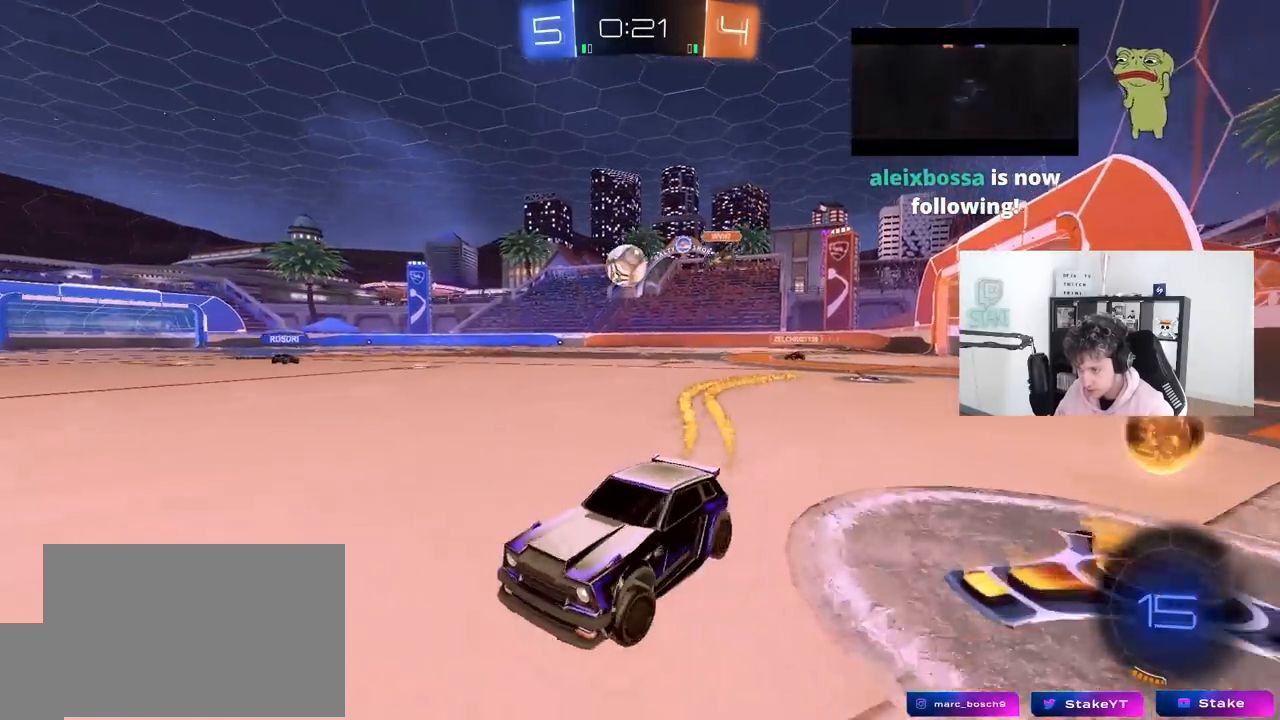
{"keys": ["d", "w"], "mouse": [], "mouse_move": "still", "events": [[383, "mouse_left", "up"]]}
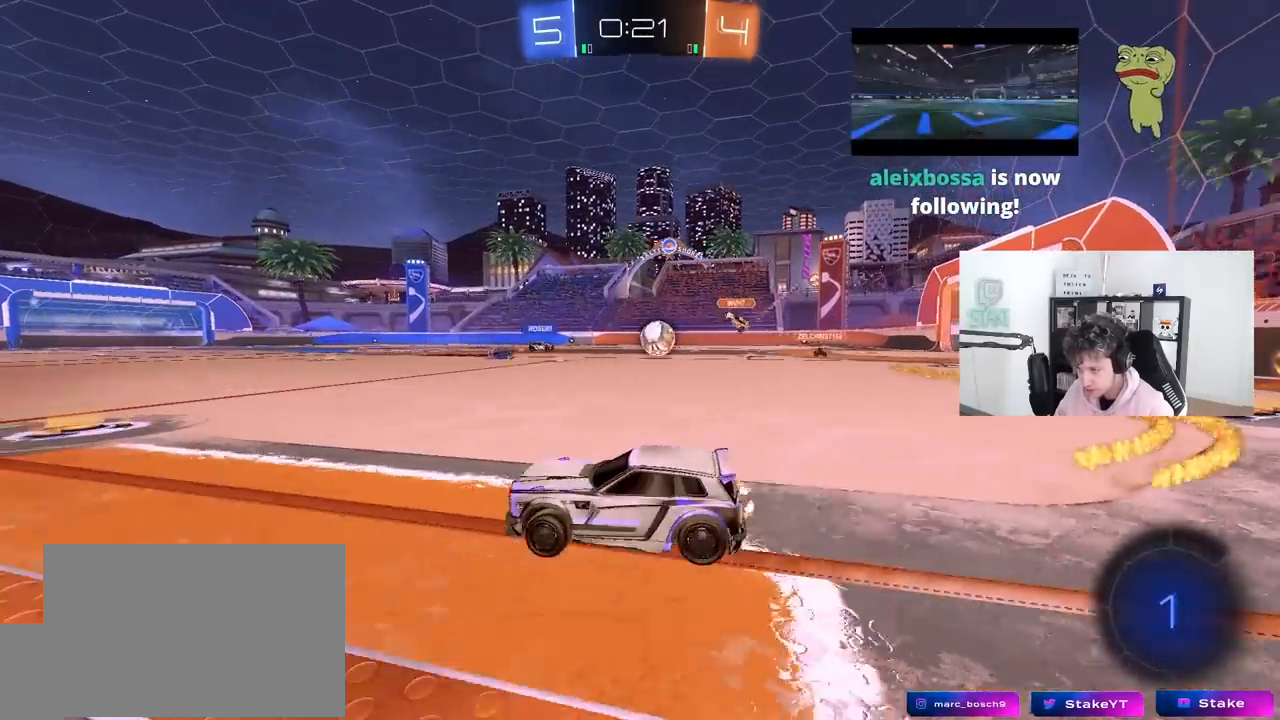
{"keys": ["d", "w"], "mouse": [], "mouse_move": "still", "events": [[17, "d", "up"], [300, "d", "down"]]}
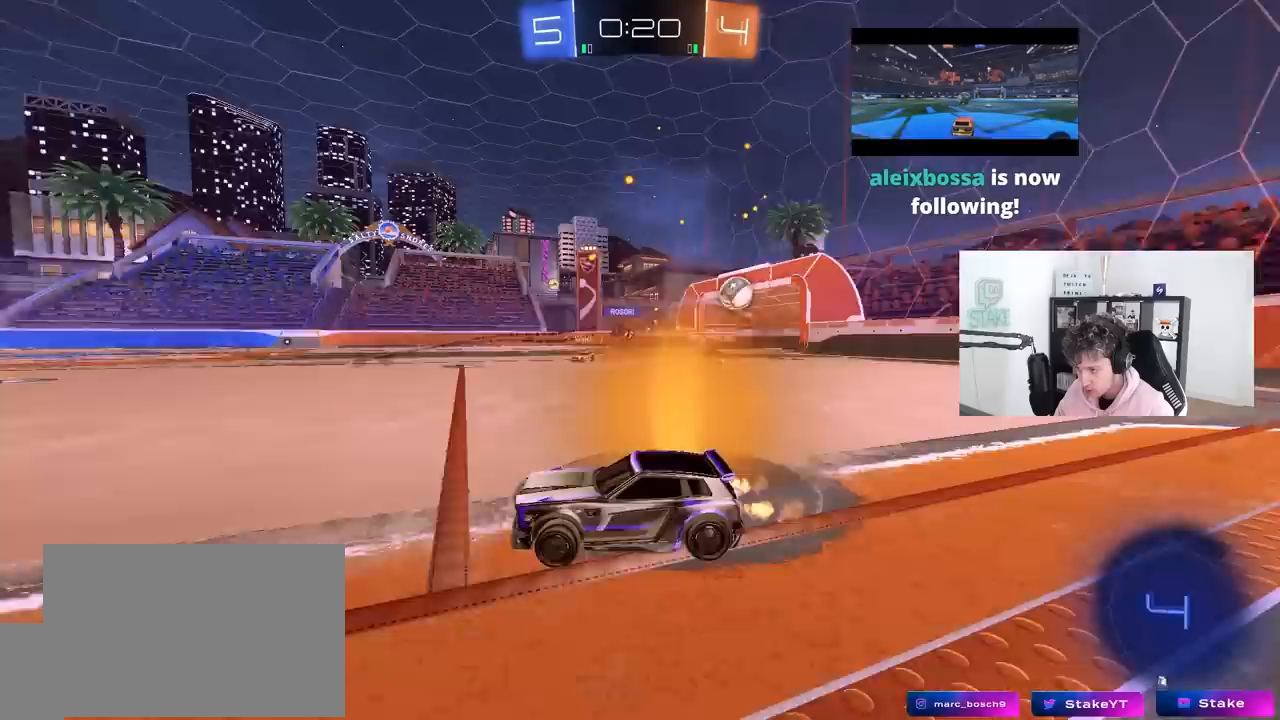
{"keys": ["d", "s"], "mouse": [], "mouse_move": "still", "events": [[183, "a", "down"], [183, "shift", "down"], [233, "a", "up"], [317, "shift", "up"], [367, "w", "up"], [417, "s", "down"]]}
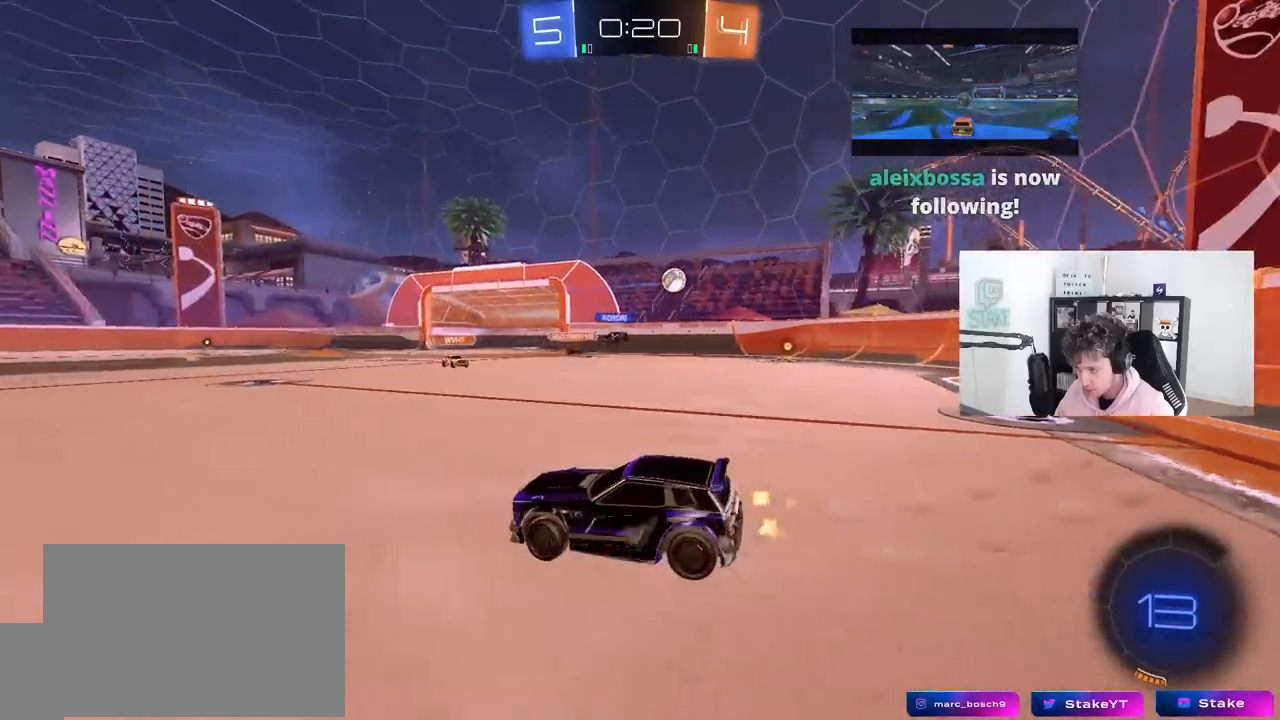
{"keys": ["d", "w"], "mouse": ["left"], "mouse_move": "still", "events": [[50, "s", "up"], [150, "shift", "down"], [200, "shift", "up"], [200, "w", "down"], [433, "mouse_left", "down"]]}
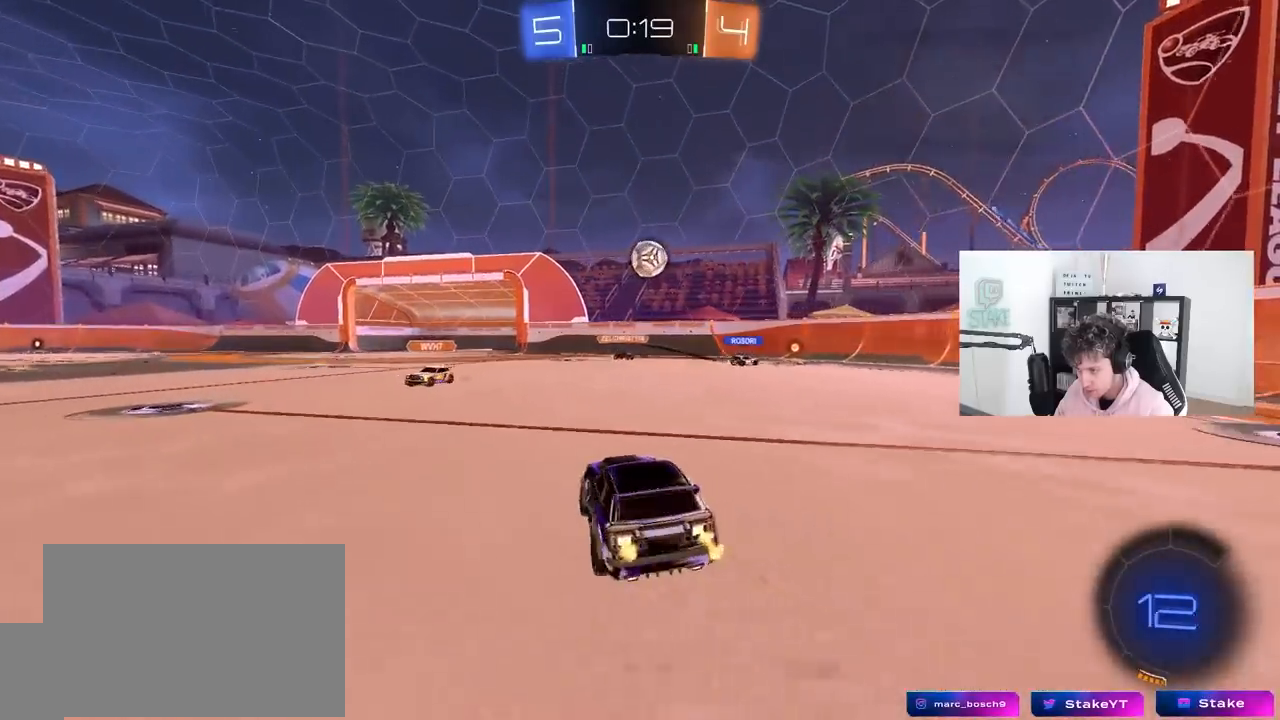
{"keys": ["a", "w"], "mouse": [], "mouse_move": "still", "events": [[17, "w", "up"], [67, "mouse_right", "down"], [117, "d", "up"], [117, "mouse_left", "up"], [117, "s", "down"], [217, "d", "down"], [300, "d", "up"], [300, "s", "up"], [350, "mouse_right", "up"], [400, "a", "down"], [450, "w", "down"]]}
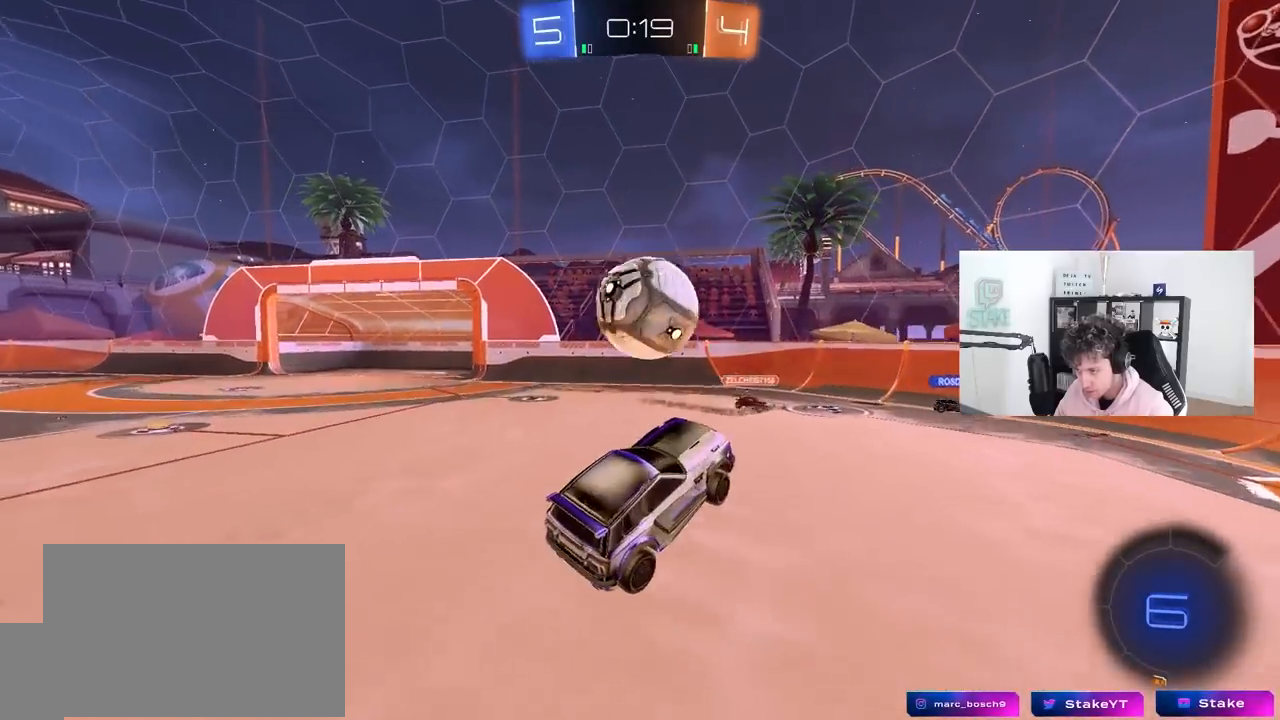
{"keys": ["a"], "mouse": [], "mouse_move": "still", "events": [[500, "w", "up"]]}
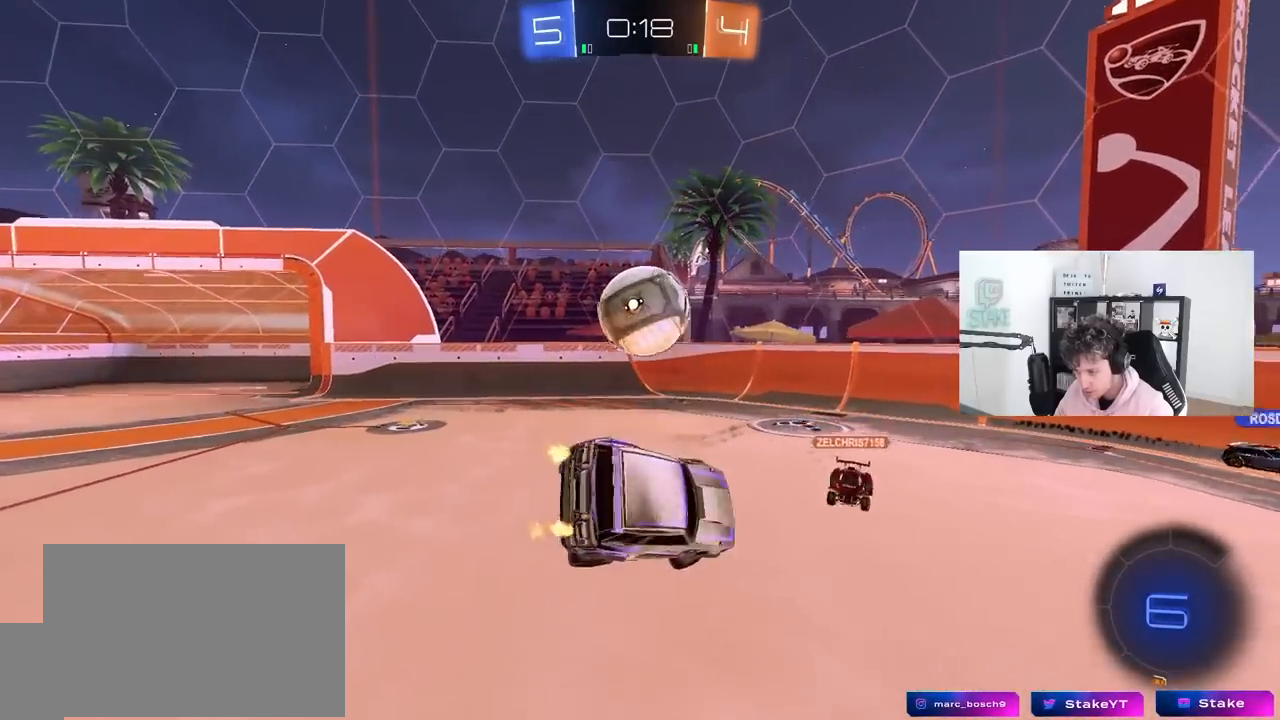
{"keys": ["d", "w"], "mouse": ["right"], "mouse_move": "still", "events": [[100, "s", "down"], [200, "shift", "down"], [283, "s", "up"], [433, "a", "up"], [433, "d", "down"], [433, "shift", "up"], [433, "w", "down"], [483, "mouse_right", "down"]]}
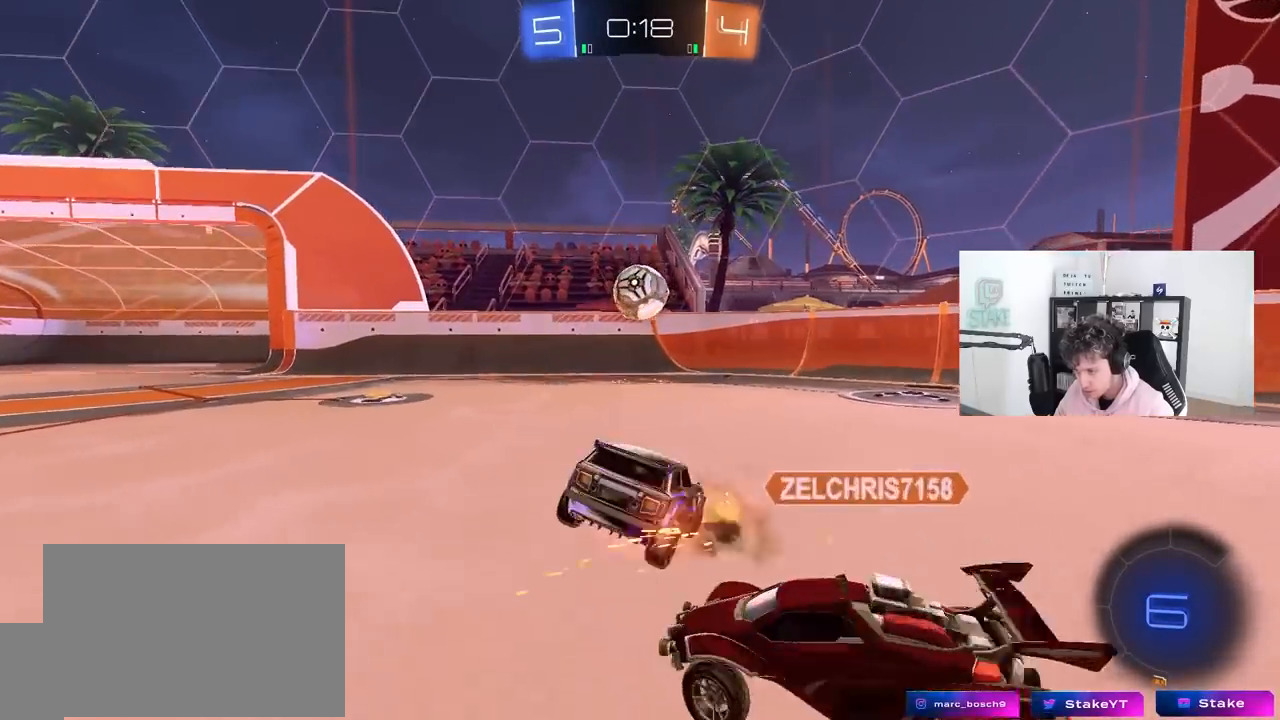
{"keys": ["a", "shift"], "mouse": [], "mouse_move": "still", "events": [[17, "a", "down"], [17, "d", "up"], [67, "mouse_right", "up"], [217, "a", "up"], [217, "w", "up"], [300, "d", "down"], [400, "d", "up"], [450, "a", "down"], [450, "shift", "down"]]}
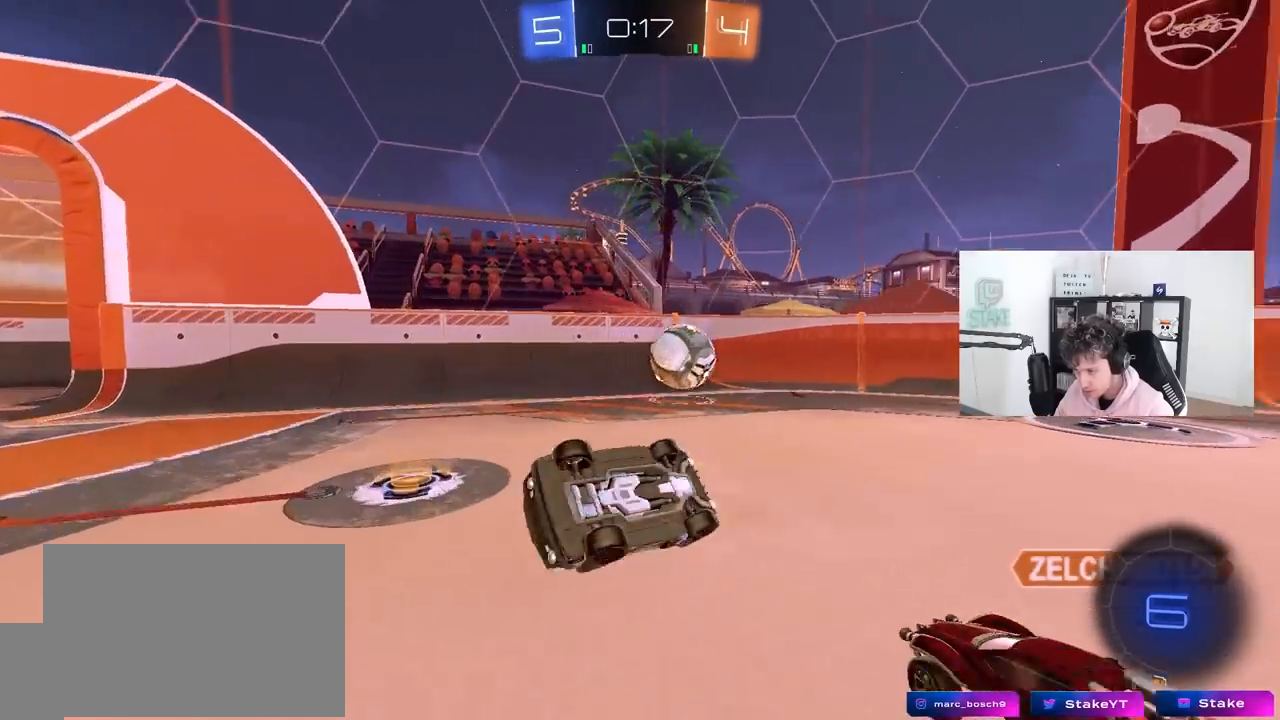
{"keys": ["d"], "mouse": [], "mouse_move": "still", "events": [[33, "s", "down"], [83, "a", "up"], [83, "d", "down"], [83, "s", "up"], [183, "s", "down"], [417, "s", "up"], [500, "shift", "up"]]}
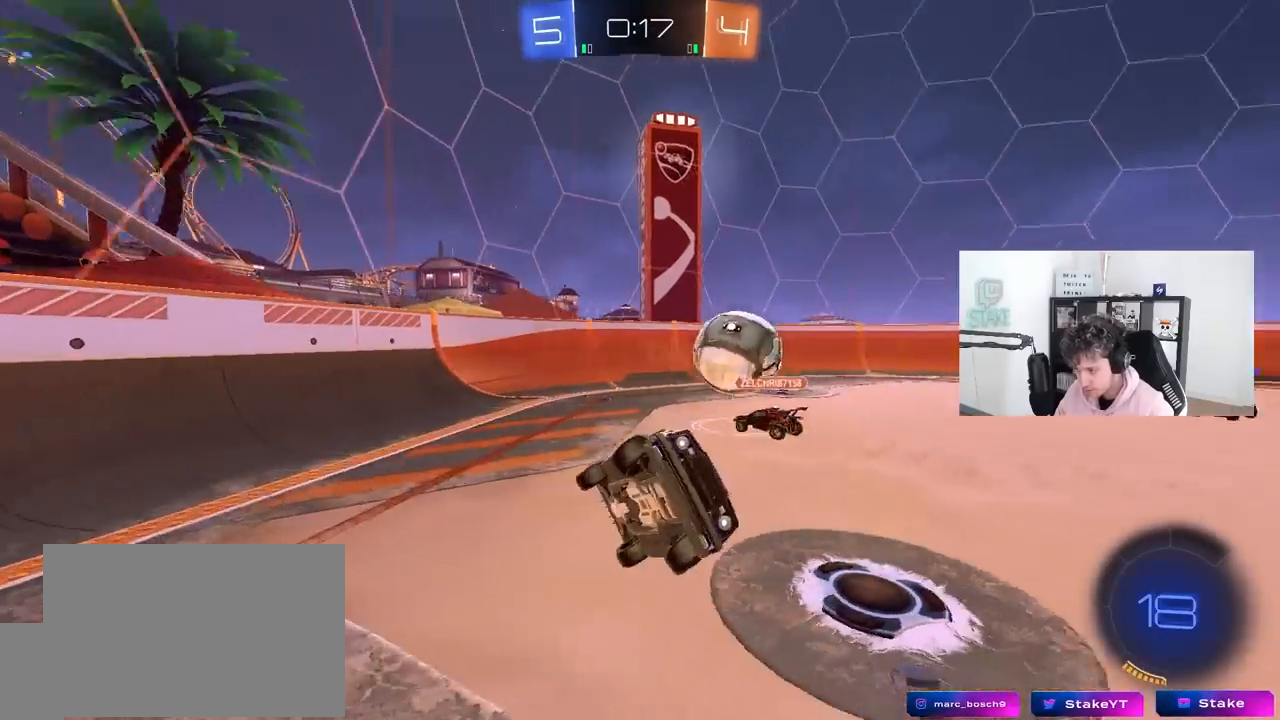
{"keys": ["a", "w"], "mouse": [], "mouse_move": "still", "events": [[100, "d", "up"], [200, "d", "down"], [250, "d", "up"], [250, "w", "down"], [283, "d", "down"], [333, "d", "up"], [433, "a", "down"]]}
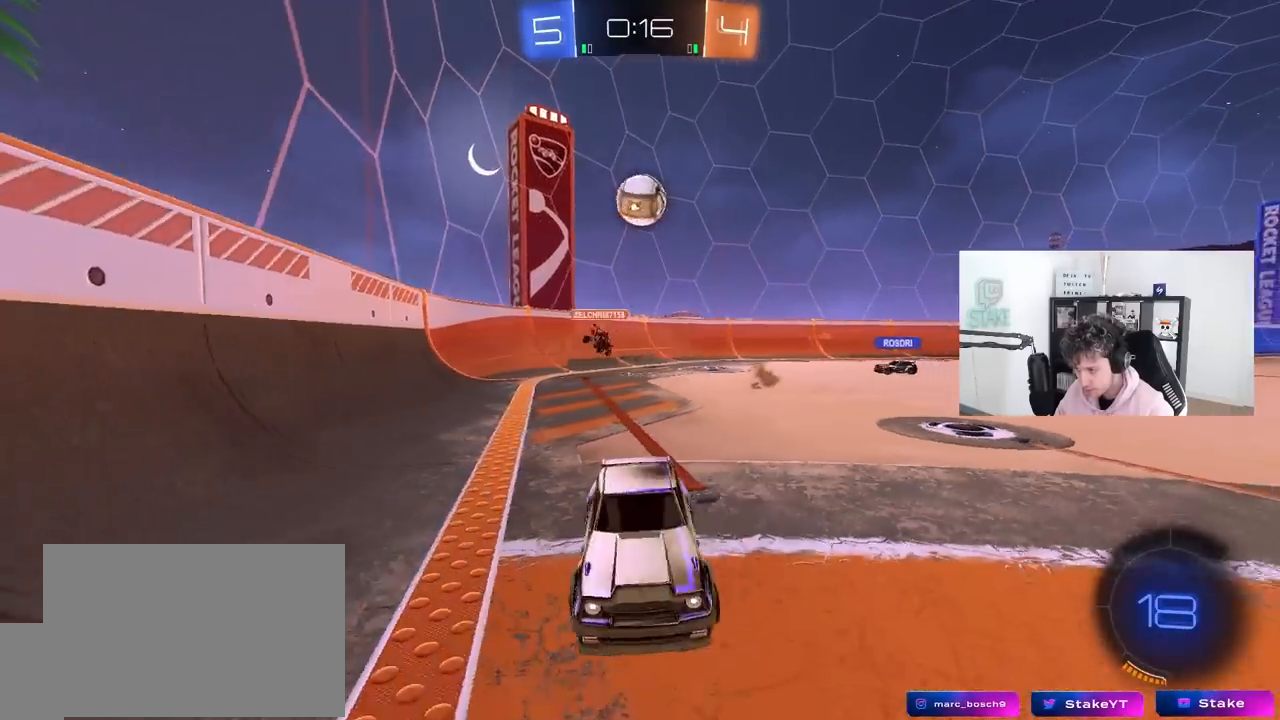
{"keys": ["w"], "mouse": [], "mouse_move": "up-left", "events": [[67, "space", "down"], [267, "space", "up"], [450, "a", "up"]]}
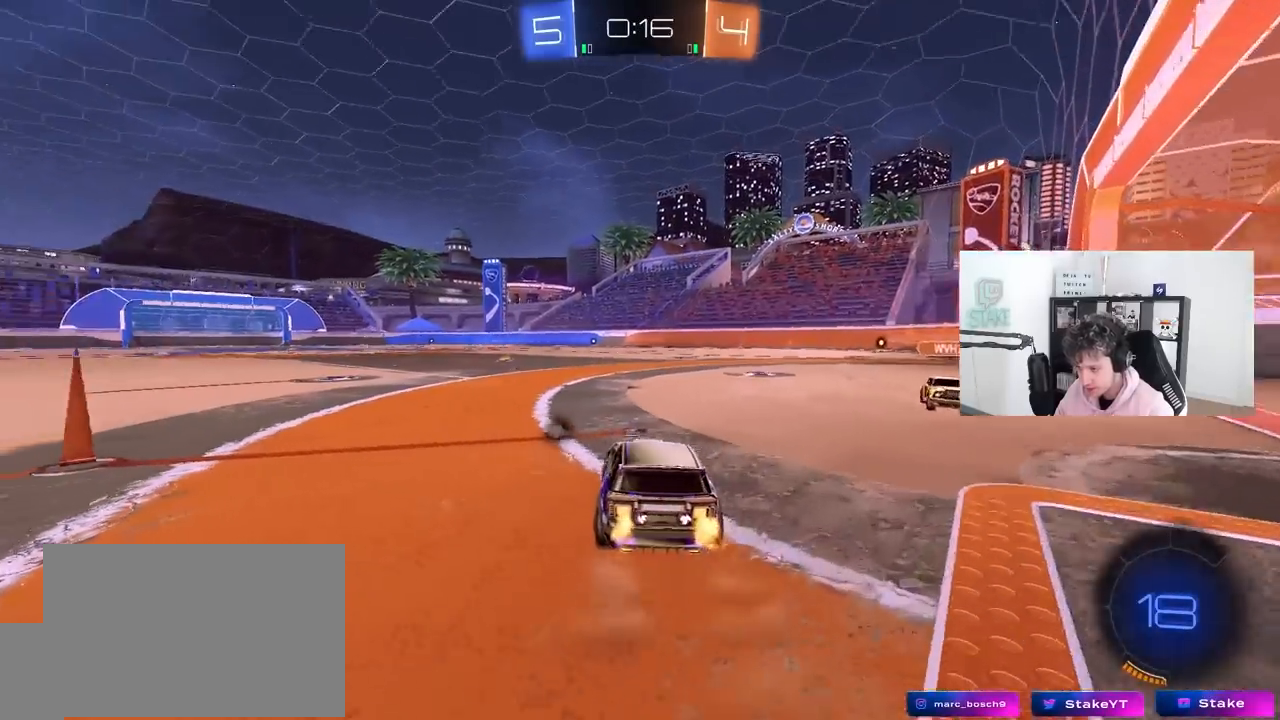
{"keys": ["a", "s", "shift"], "mouse": ["left", "right"], "mouse_move": "down-left", "events": [[133, "a", "down"], [133, "mouse_left", "down"], [283, "a", "up"], [283, "d", "down"], [317, "mouse_right", "down"], [367, "d", "up"], [417, "a", "down"], [417, "mouse_right", "up"], [417, "shift", "down"], [467, "mouse_right", "down"], [500, "s", "down"], [500, "w", "up"]]}
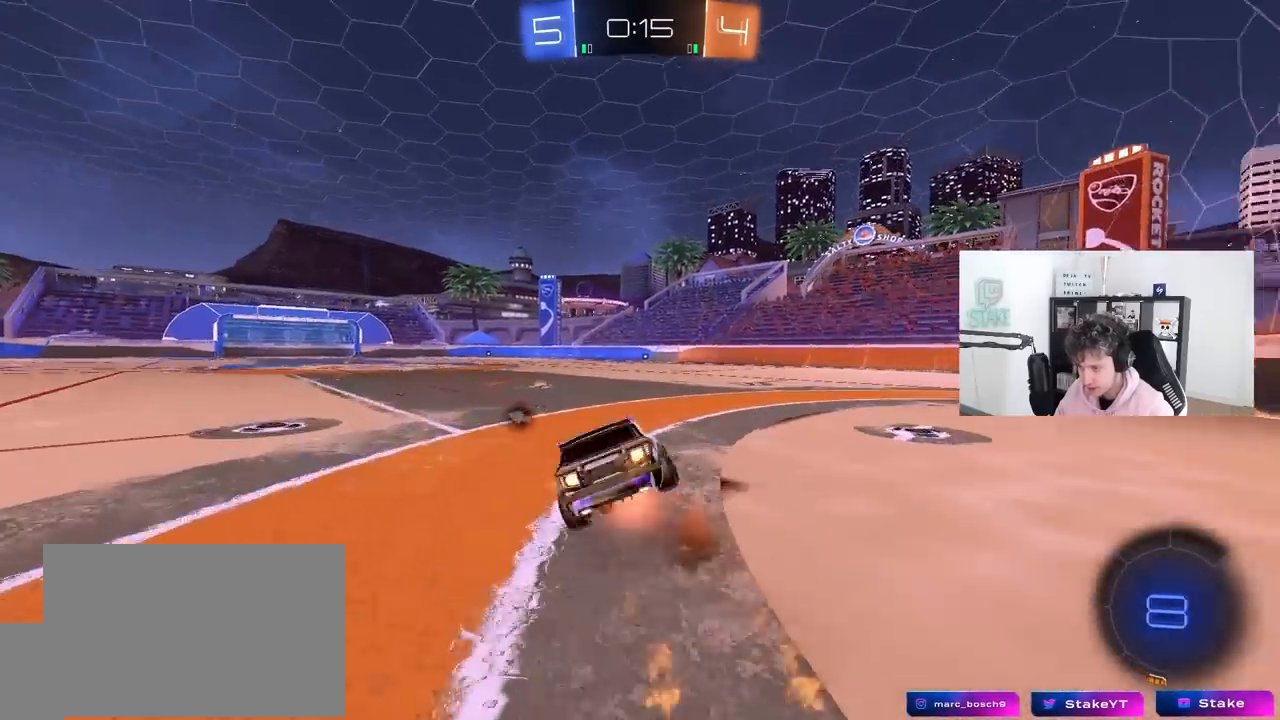
{"keys": ["a", "shift"], "mouse": [], "mouse_move": "still", "events": [[50, "mouse_left", "up"], [50, "space", "down"], [100, "mouse_right", "up"], [233, "space", "up"], [433, "s", "up"]]}
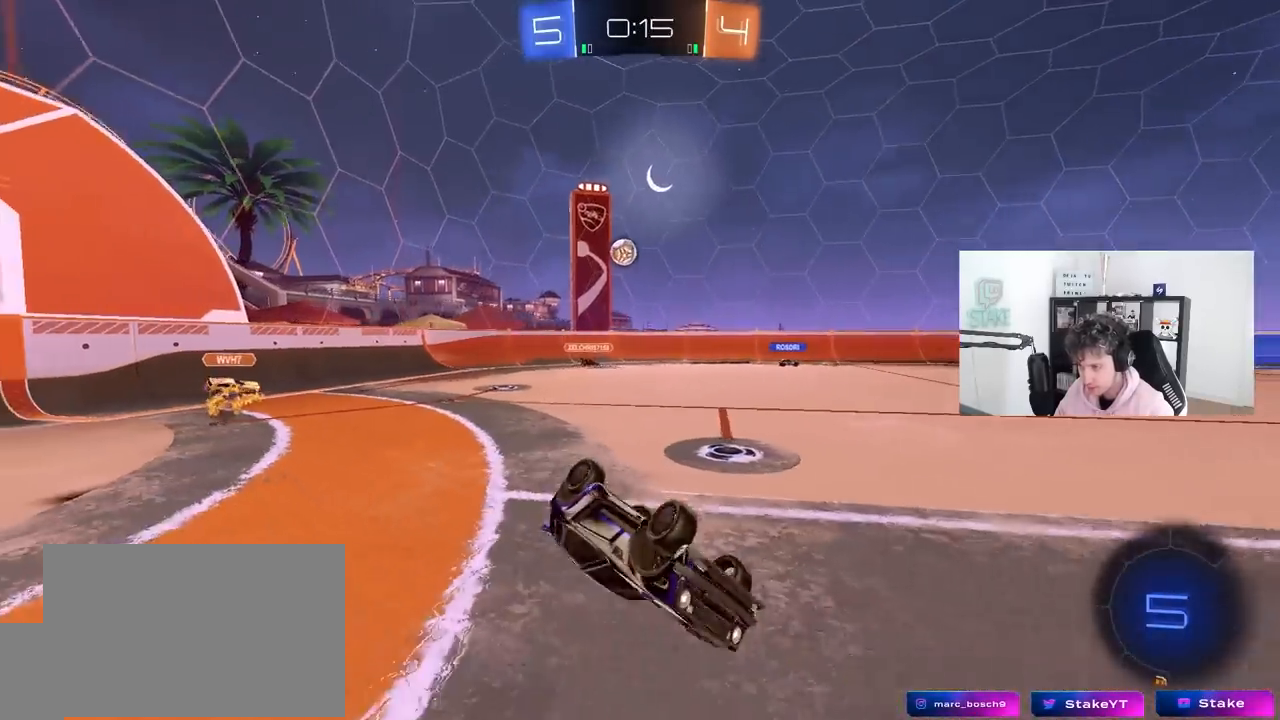
{"keys": ["w"], "mouse": [], "mouse_move": "still", "events": [[117, "s", "down"], [117, "space", "down"], [250, "s", "up"], [300, "shift", "up"], [300, "space", "up"], [450, "a", "up"], [500, "w", "down"]]}
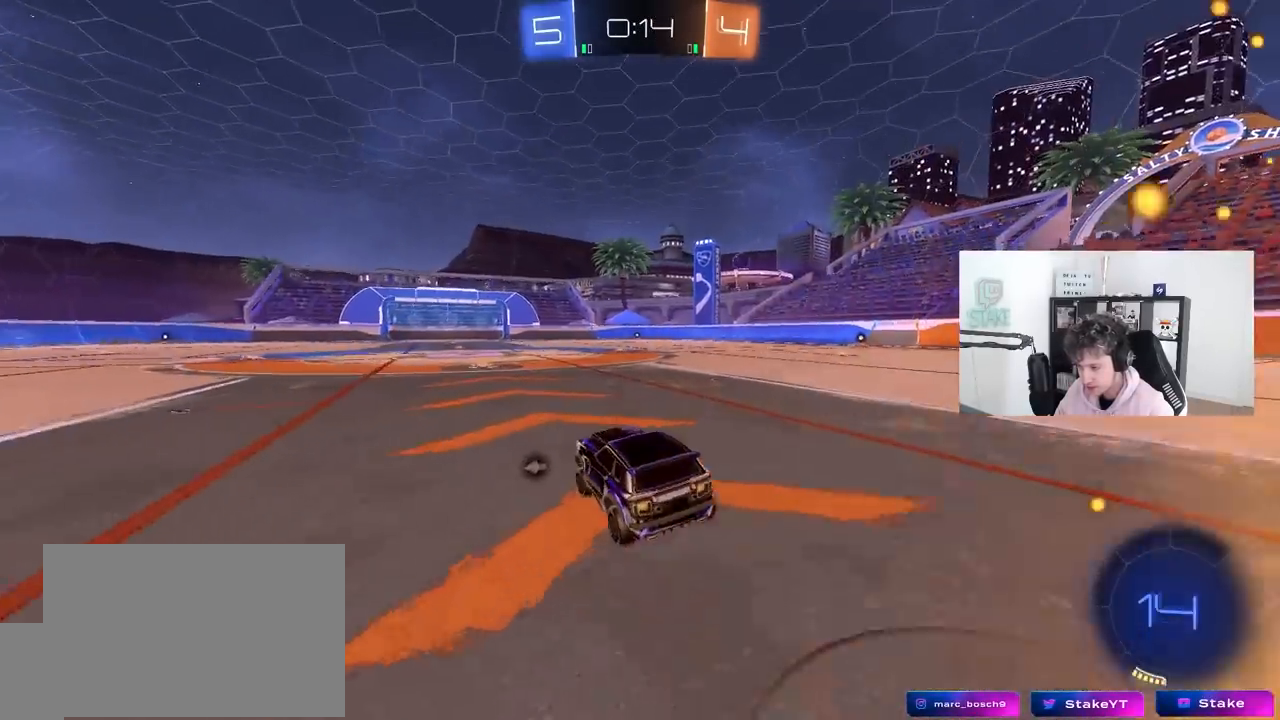
{"keys": ["w"], "mouse": [], "mouse_move": "still", "events": [[133, "d", "down"], [233, "d", "up"], [317, "a", "down"], [417, "a", "up"], [417, "d", "down"], [417, "mouse_right", "down"], [467, "d", "up"], [500, "mouse_right", "up"]]}
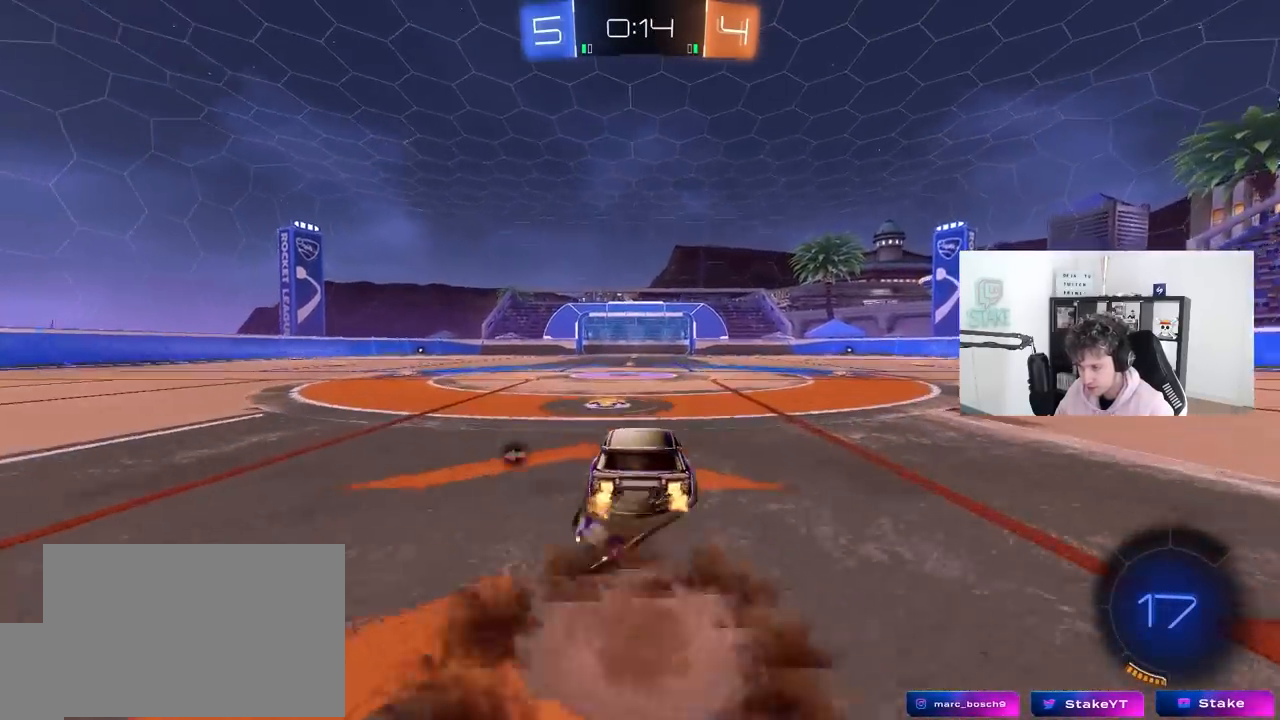
{"keys": ["w"], "mouse": [], "mouse_move": "up-right", "events": [[50, "mouse_right", "down"], [100, "space", "down"], [233, "mouse_right", "up"], [333, "space", "up"]]}
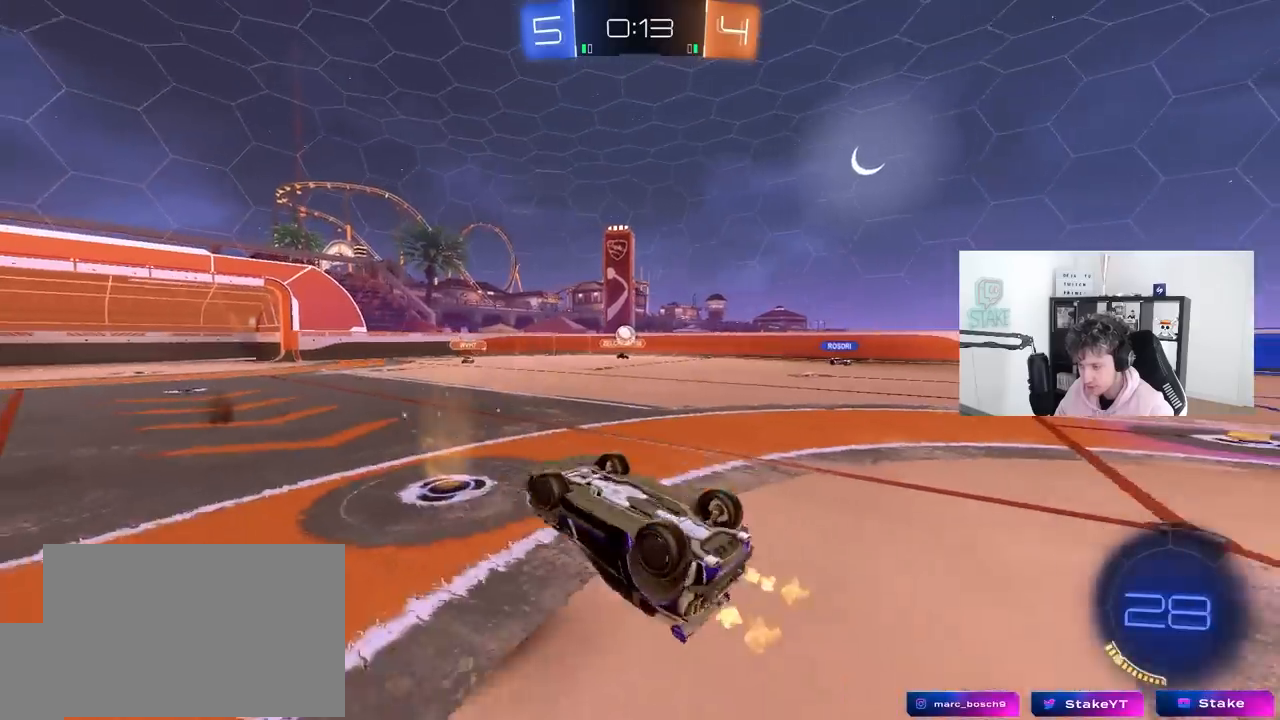
{"keys": [], "mouse": [], "mouse_move": "still", "events": [[117, "w", "up"], [217, "d", "down"], [300, "d", "up"]]}
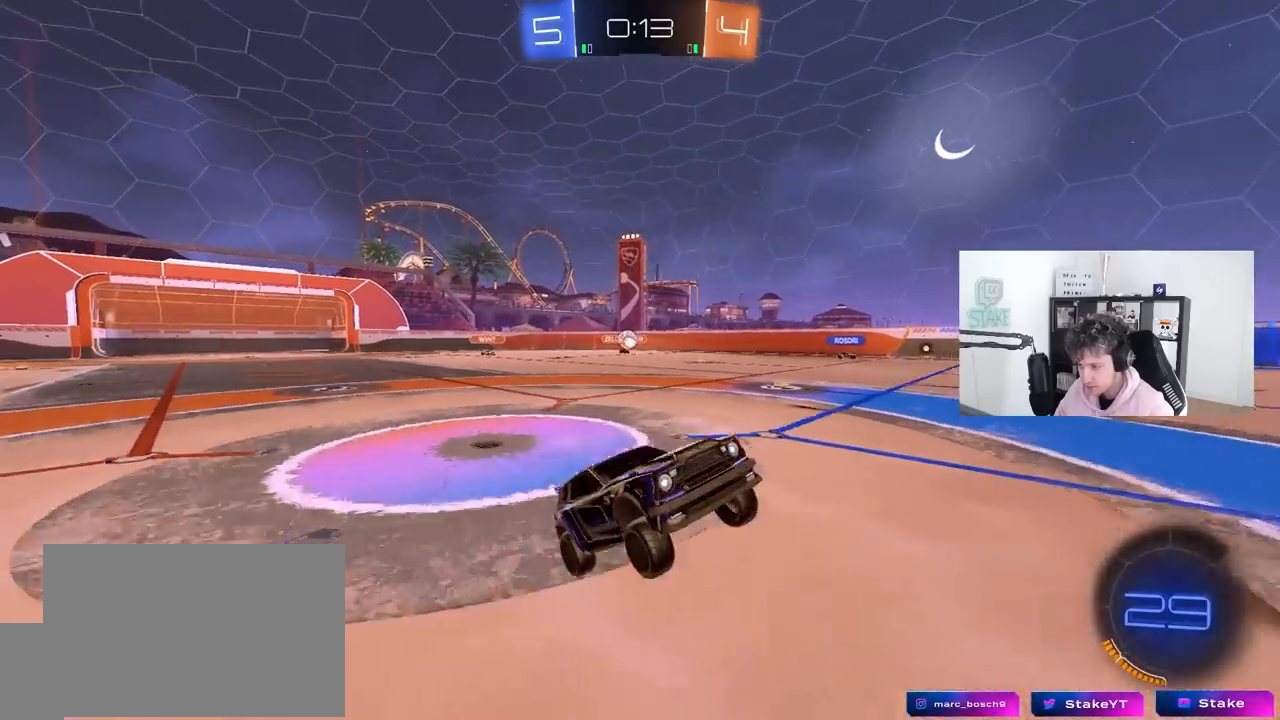
{"keys": ["a", "w"], "mouse": [], "mouse_move": "still", "events": [[83, "w", "down"], [283, "space", "down"], [467, "a", "down"], [467, "space", "up"]]}
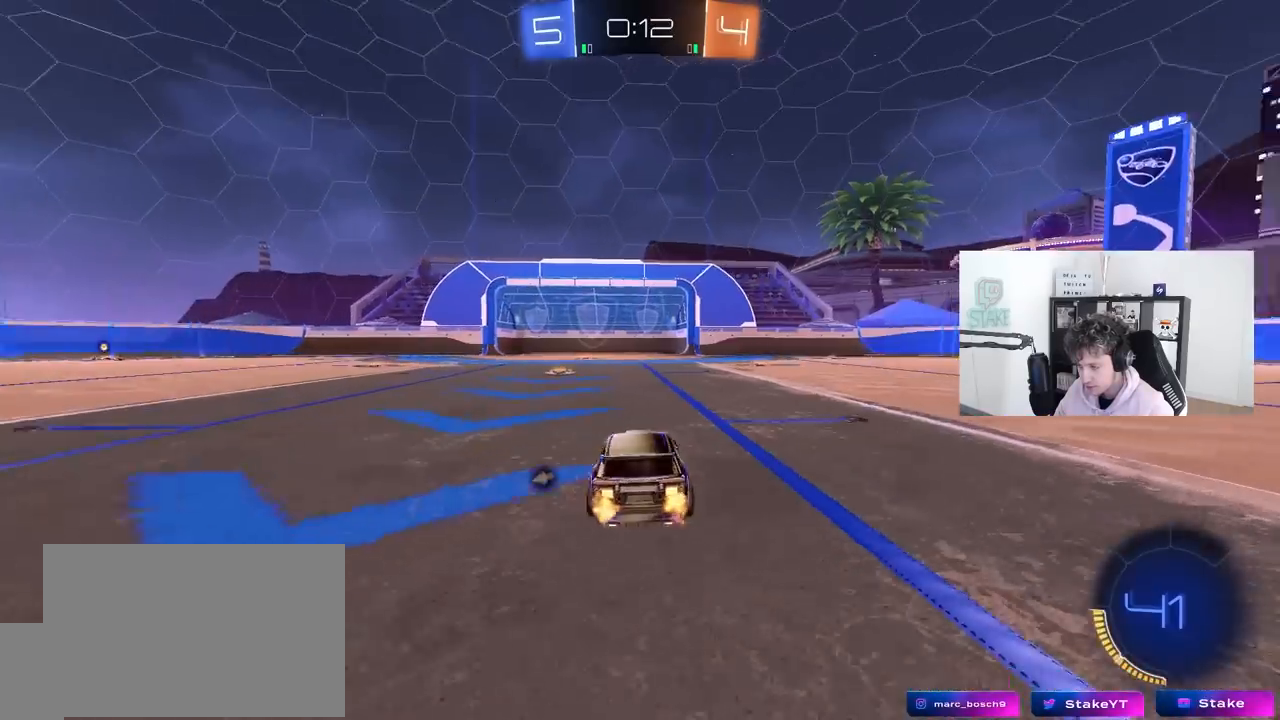
{"keys": ["d", "w"], "mouse": [], "mouse_move": "still", "events": [[150, "a", "up"], [283, "space", "down"], [333, "d", "down"], [483, "space", "up"]]}